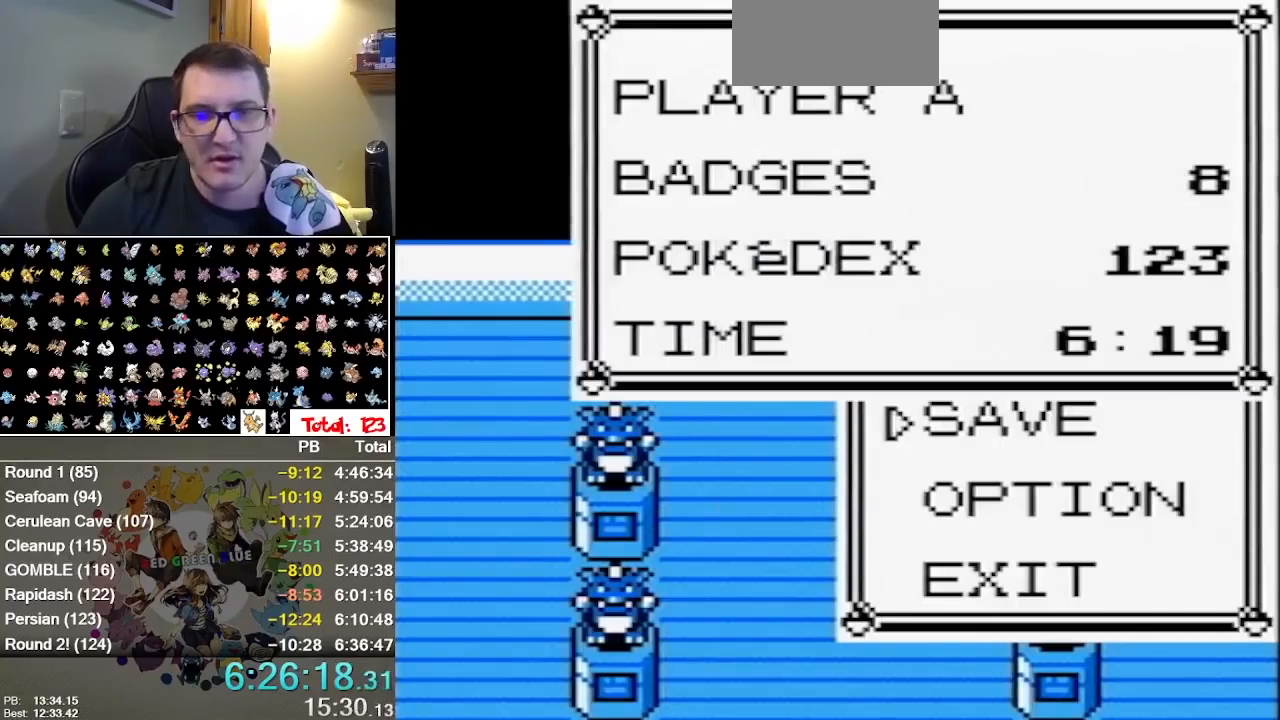
Gameplay with a controller (Nintendo layout); each line is a JSON object with the inputs held at the frame after it. "events" lists button and stick changes between this image and that frame as [ms after this image, input, new state], when the widget could be followed in between. Not read: DPAD_LEFT DPAD_RIGHT DPAD_UP L1 L3 R1 R3.
{"buttons": ["A"], "events": [[33, "A", "up"], [100, "A", "down"]]}
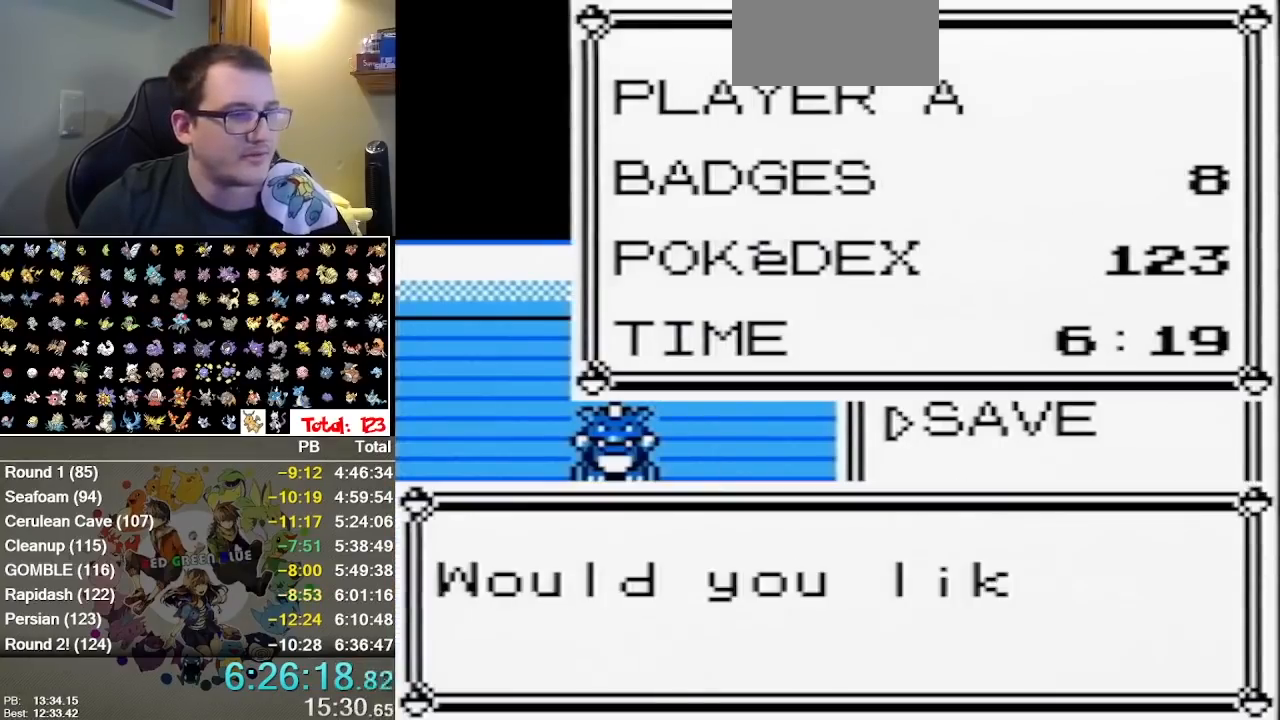
{"buttons": [], "events": [[333, "A", "up"], [400, "A", "down"], [500, "A", "up"]]}
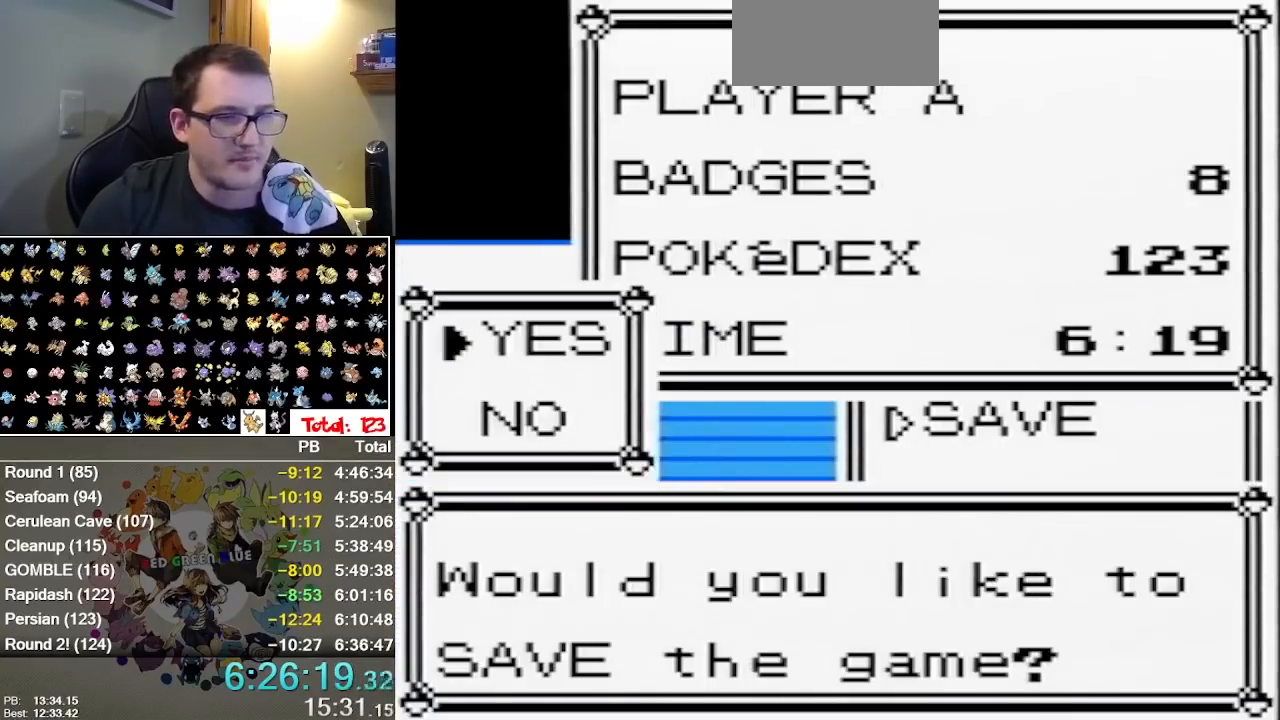
{"buttons": [], "events": [[67, "A", "down"], [117, "A", "up"], [183, "A", "down"], [283, "A", "up"]]}
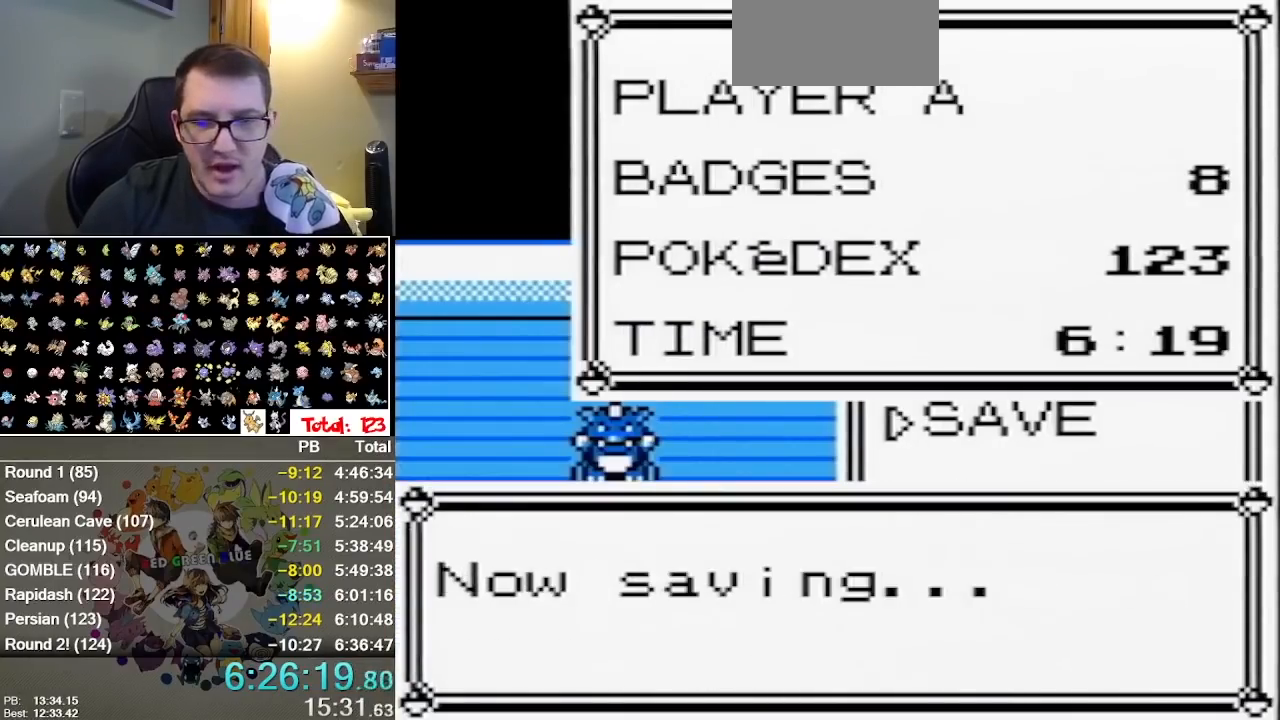
{"buttons": [], "events": [[17, "A", "down"], [67, "B", "down"], [167, "A", "up"], [267, "B", "up"], [400, "B", "down"], [450, "B", "up"]]}
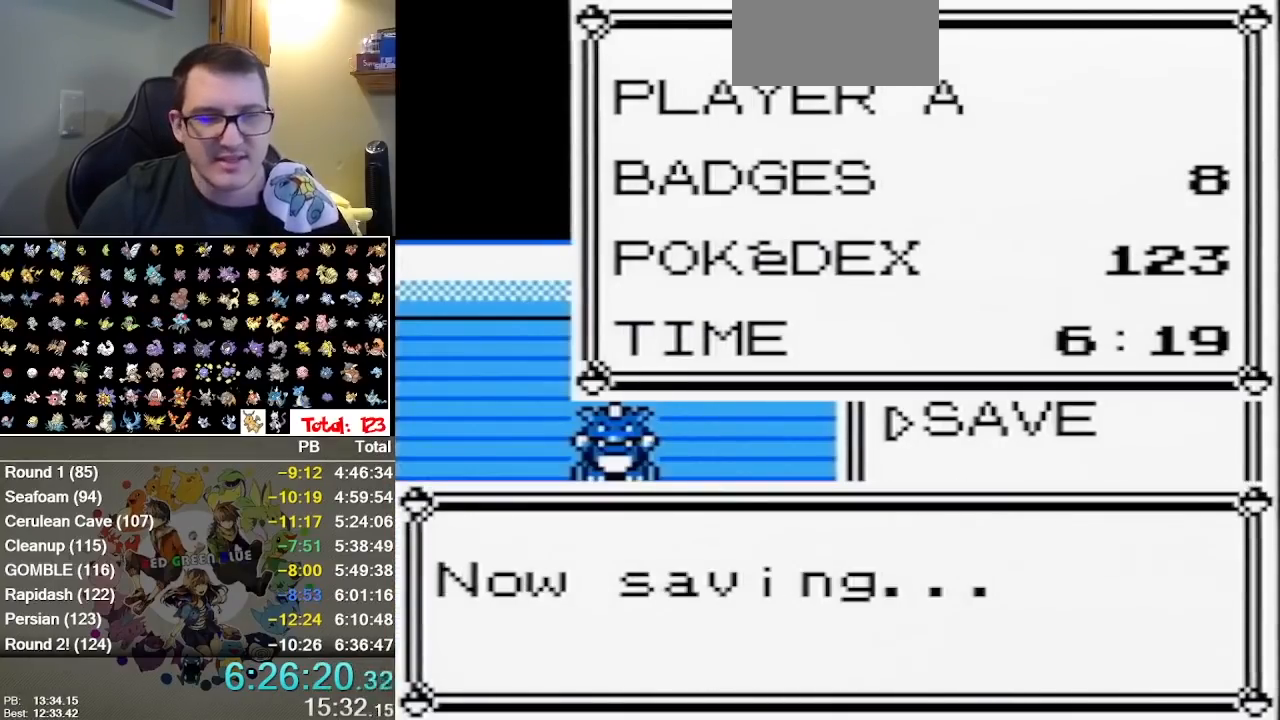
{"buttons": [], "events": []}
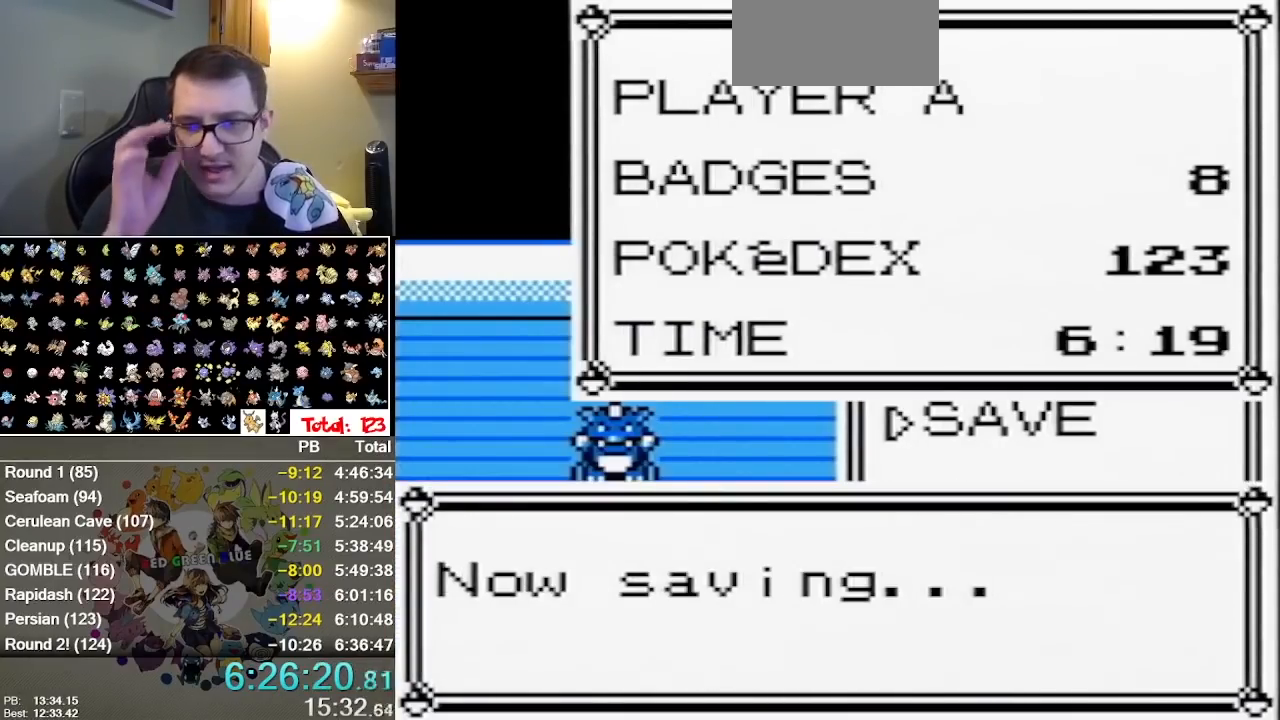
{"buttons": [], "events": []}
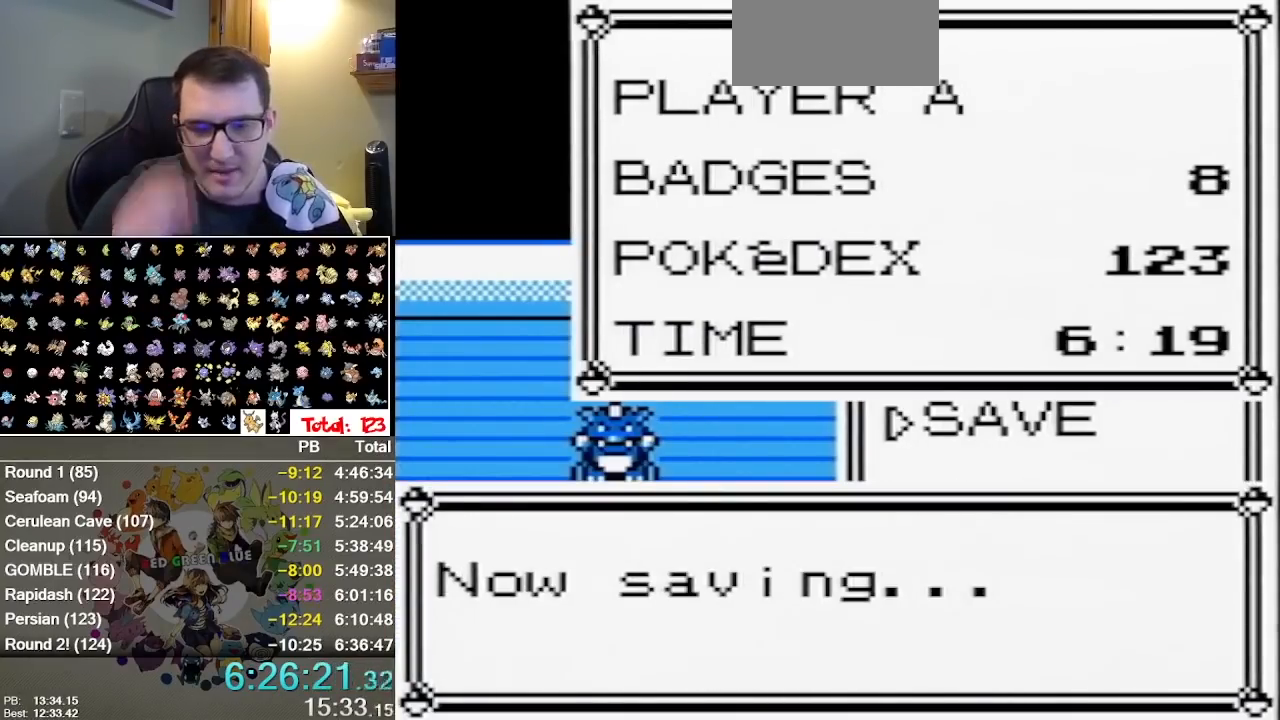
{"buttons": ["B"], "events": [[467, "B", "down"]]}
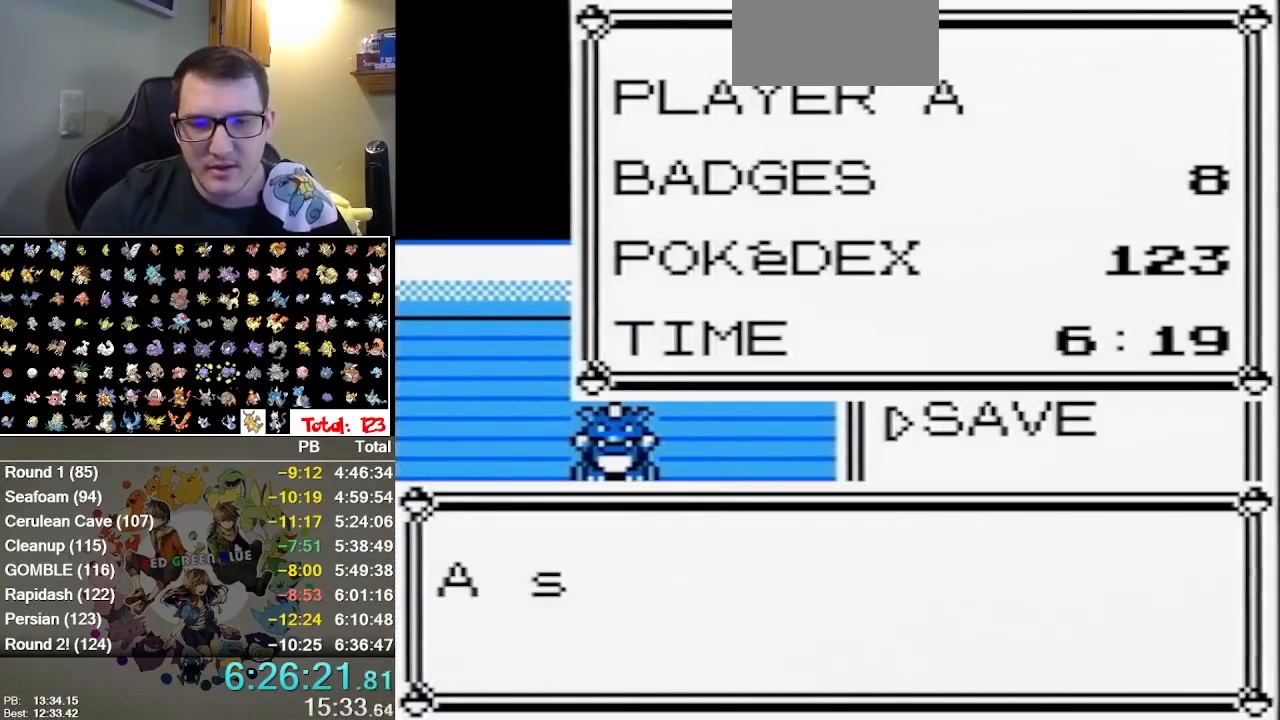
{"buttons": [], "events": [[317, "B", "up"], [417, "B", "down"], [467, "B", "up"]]}
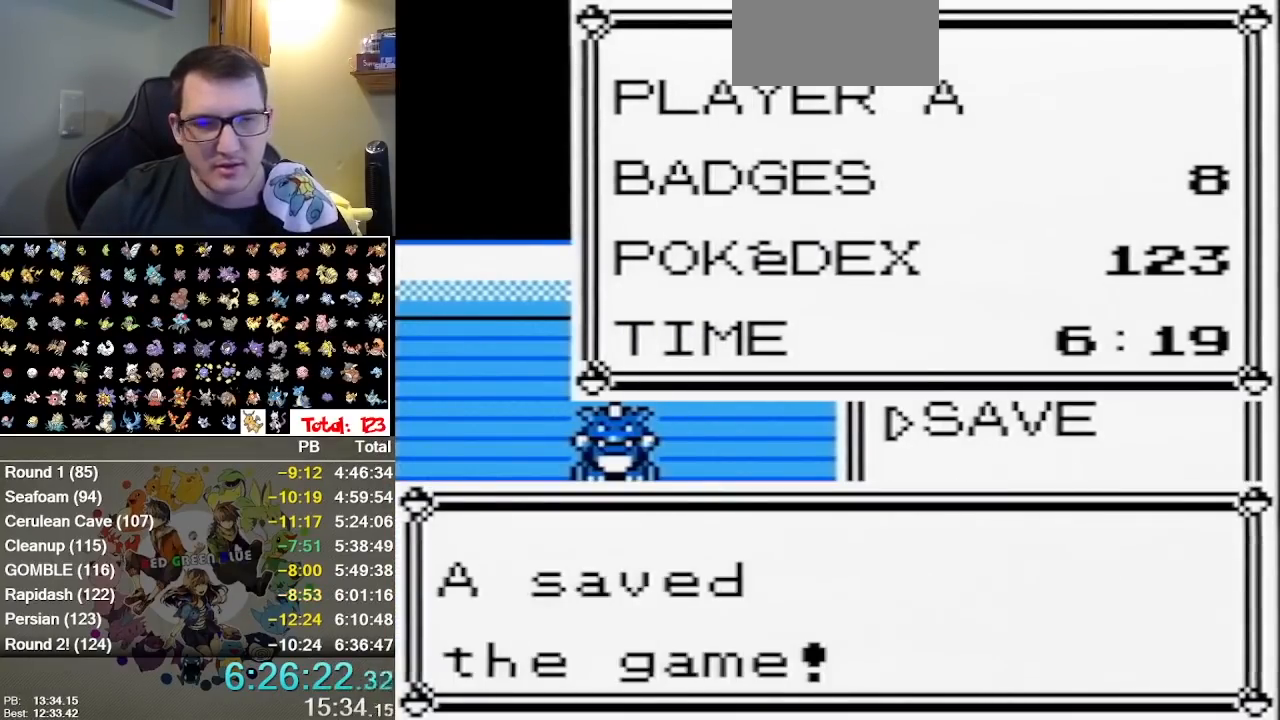
{"buttons": ["B"], "events": [[200, "B", "down"], [267, "B", "up"], [317, "B", "down"], [383, "B", "up"], [450, "B", "down"]]}